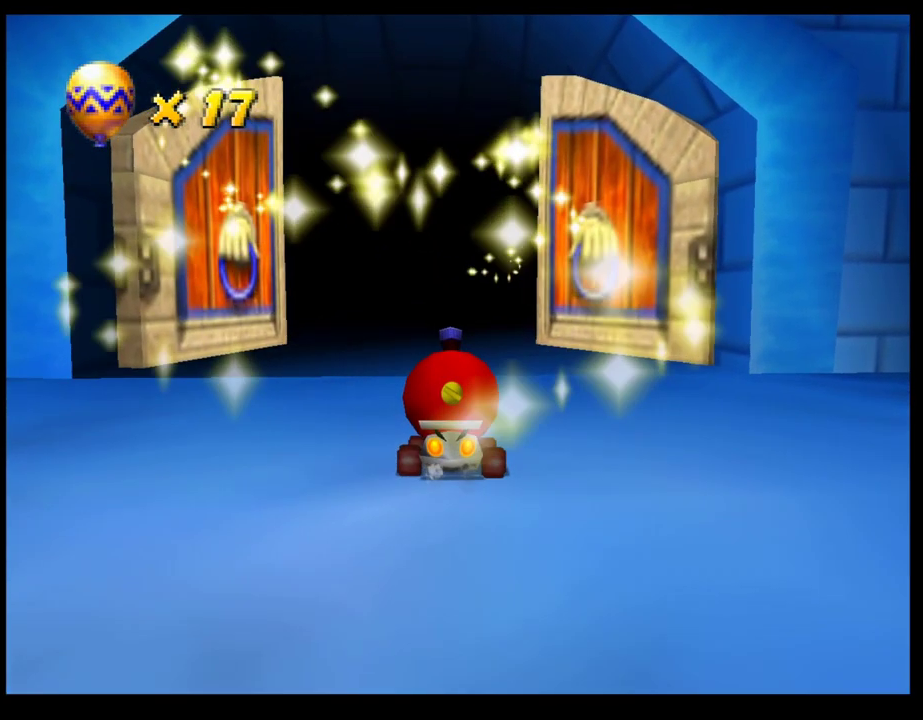
Gameplay with a controller (PlayStation layout); each line is a JSON object with the inputs held at the frame after it. "events" lists button and stick changes between this image and that frame as [ms after this image, input, new state], when the widget could be followed in between. Not read: R3 right_stick.
{"buttons": ["CROSS"], "left_stick": "left", "events": [[100, "CROSS", "down"], [150, "left_stick", "left"], [317, "left_stick", "right"], [483, "left_stick", "left"]]}
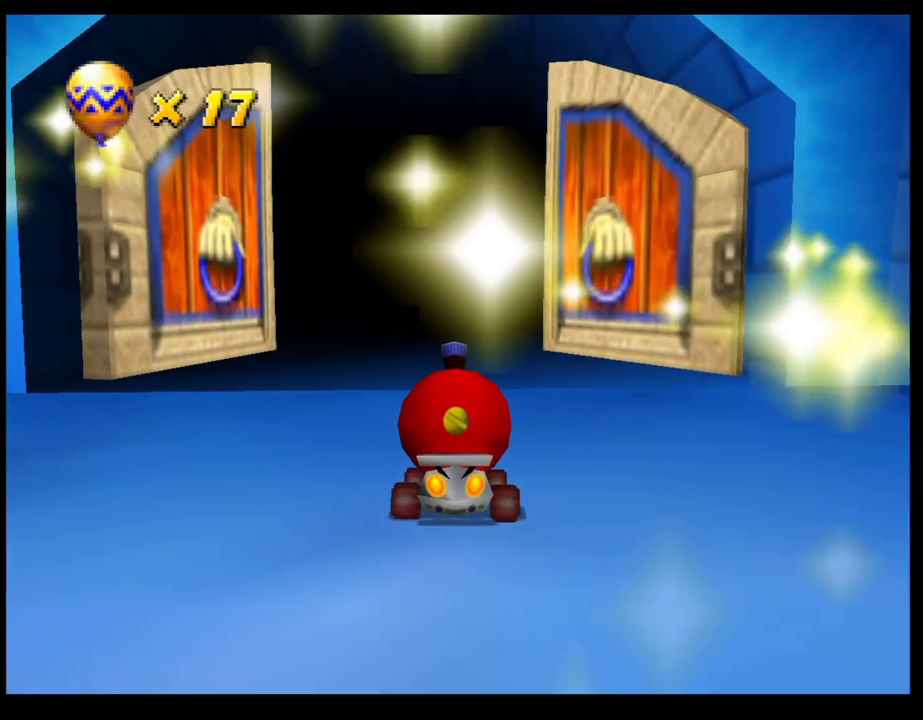
{"buttons": ["CROSS"], "left_stick": "right", "events": [[133, "left_stick", "right"], [233, "left_stick", "center"], [283, "left_stick", "left"], [417, "left_stick", "right"]]}
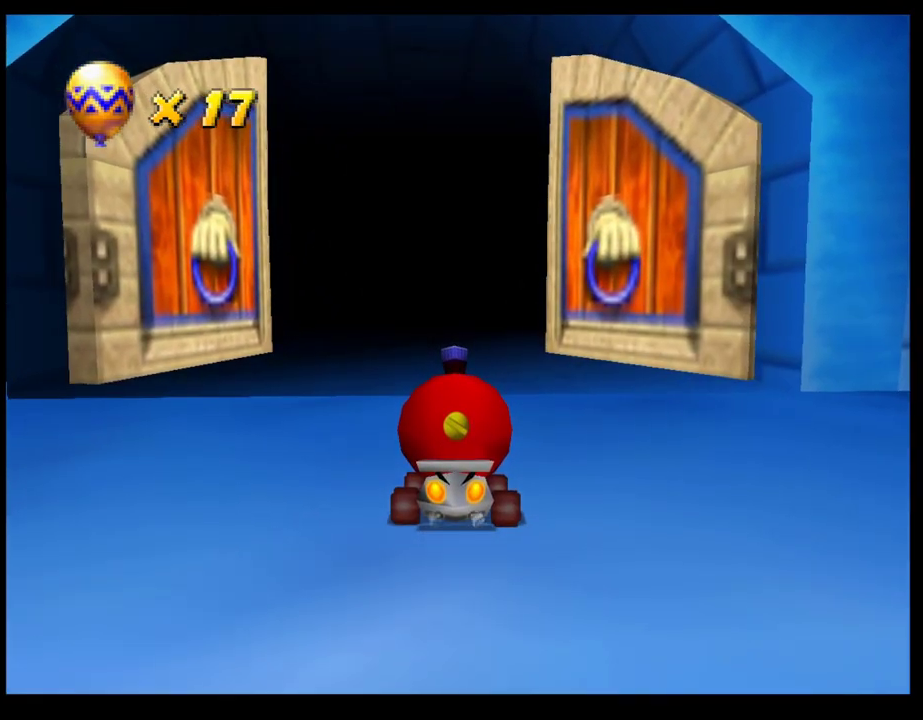
{"buttons": ["CROSS"], "left_stick": "right", "events": [[17, "left_stick", "center"], [67, "left_stick", "left"], [217, "left_stick", "right"], [317, "left_stick", "center"], [367, "left_stick", "left"], [483, "left_stick", "right"]]}
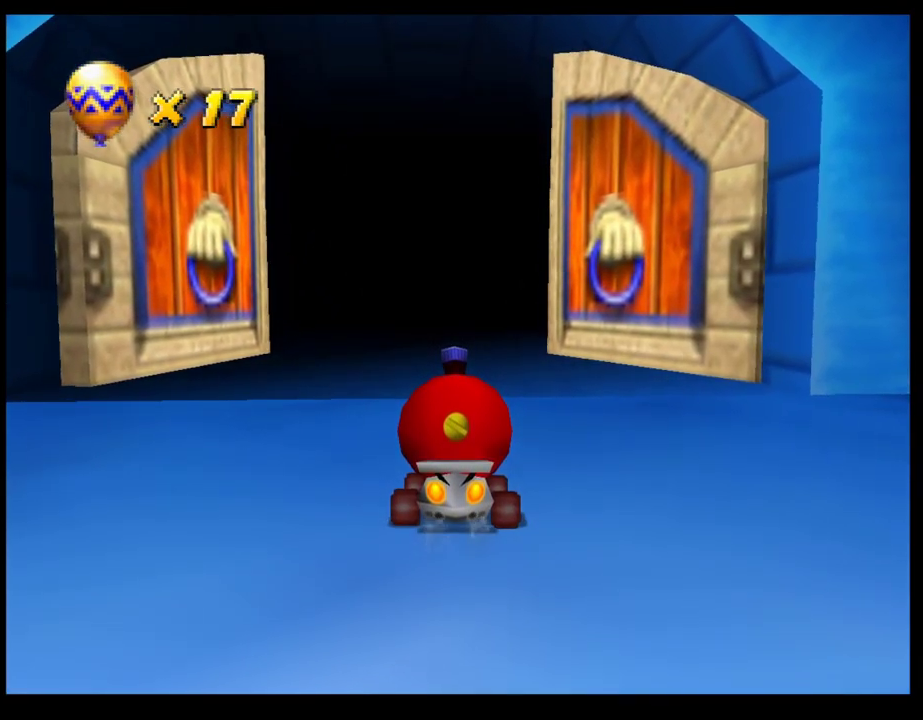
{"buttons": ["CROSS"], "left_stick": "center", "events": [[150, "left_stick", "left"], [267, "left_stick", "center"]]}
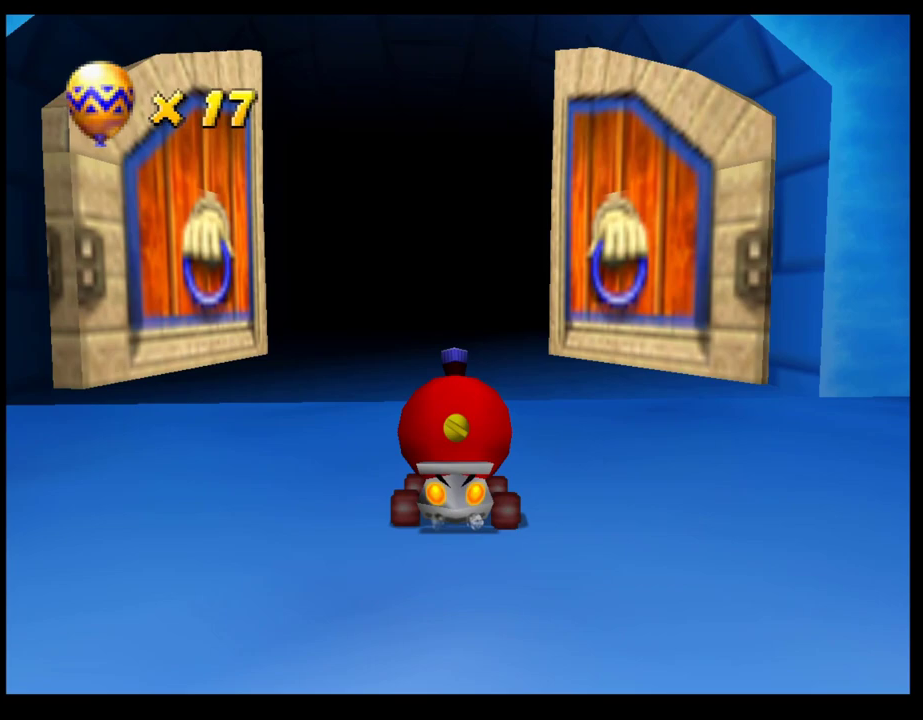
{"buttons": ["CROSS"], "left_stick": "left", "events": [[67, "left_stick", "left"], [217, "left_stick", "center"], [283, "left_stick", "right"], [383, "left_stick", "center"], [433, "left_stick", "left"]]}
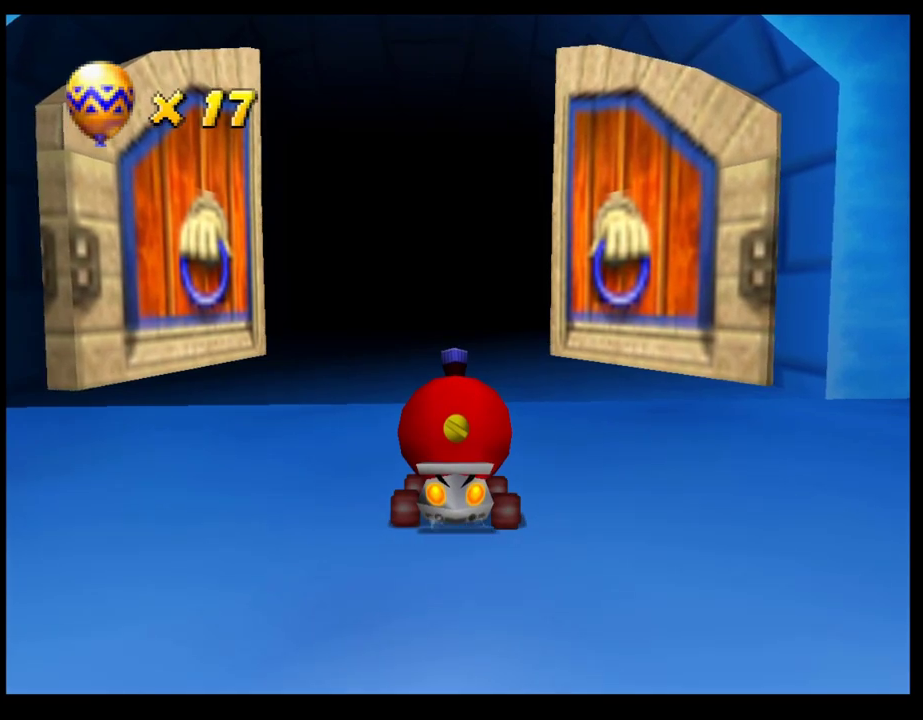
{"buttons": ["CROSS"], "left_stick": "left", "events": [[17, "left_stick", "center"], [67, "left_stick", "right"], [183, "left_stick", "left"], [333, "left_stick", "right"], [433, "left_stick", "left"]]}
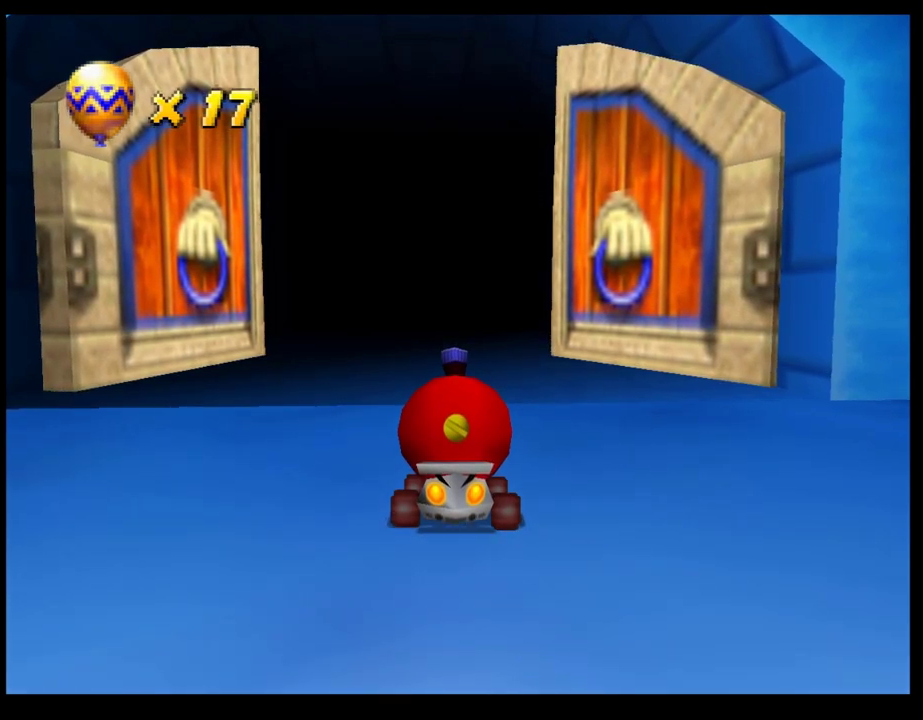
{"buttons": ["CROSS"], "left_stick": "right", "events": [[50, "left_stick", "right"], [183, "left_stick", "left"], [317, "left_stick", "center"], [383, "CROSS", "up"], [417, "left_stick", "right"], [450, "CROSS", "down"]]}
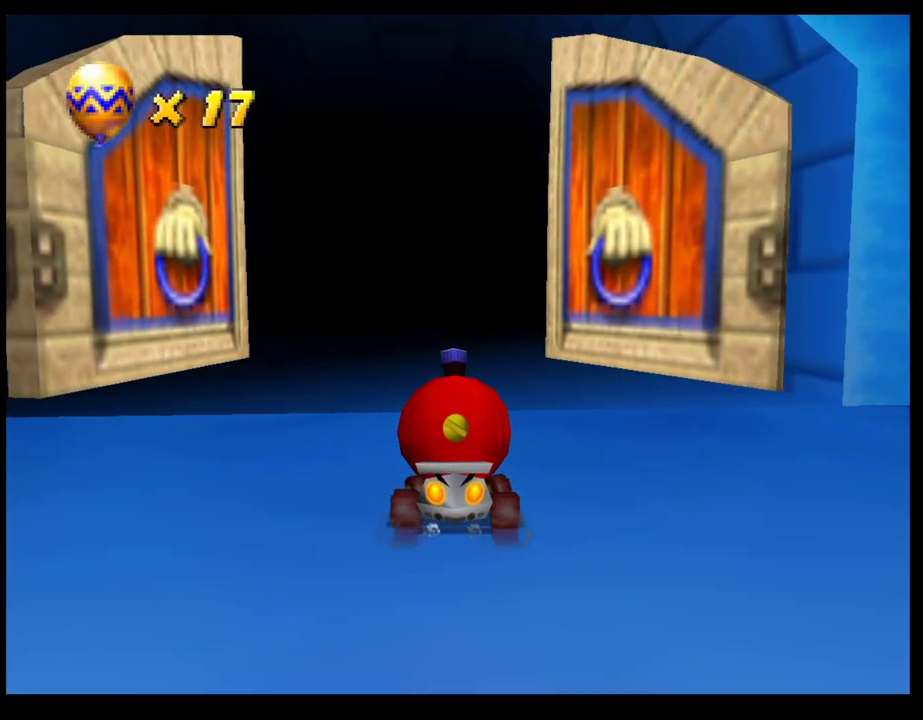
{"buttons": ["CROSS"], "left_stick": "right", "events": [[50, "left_stick", "left"], [183, "left_stick", "right"], [267, "left_stick", "center"], [317, "left_stick", "left"], [400, "left_stick", "right"]]}
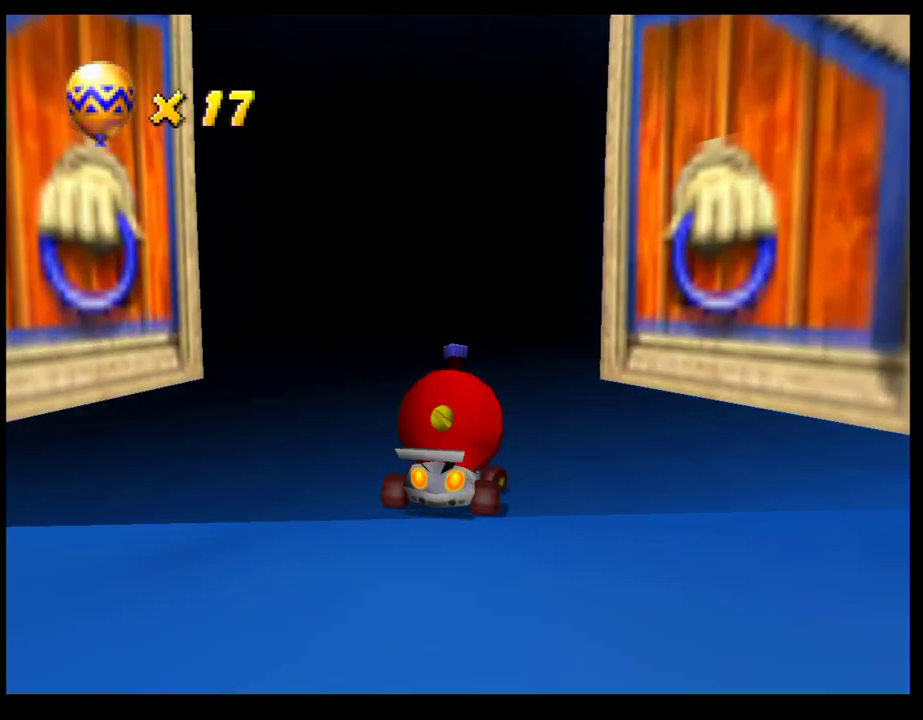
{"buttons": ["CROSS"], "left_stick": "up-left", "events": [[50, "left_stick", "left"], [133, "left_stick", "right"], [217, "left_stick", "center"], [267, "left_stick", "left"], [383, "left_stick", "right"], [500, "left_stick", "up-left"]]}
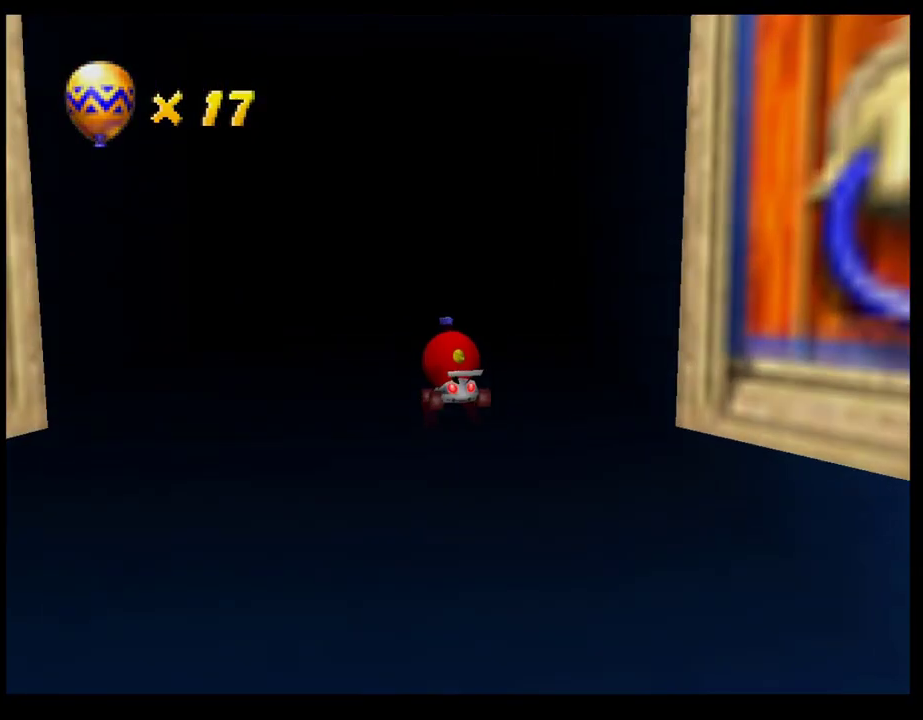
{"buttons": [], "left_stick": "center", "events": [[100, "left_stick", "center"], [267, "CROSS", "up"]]}